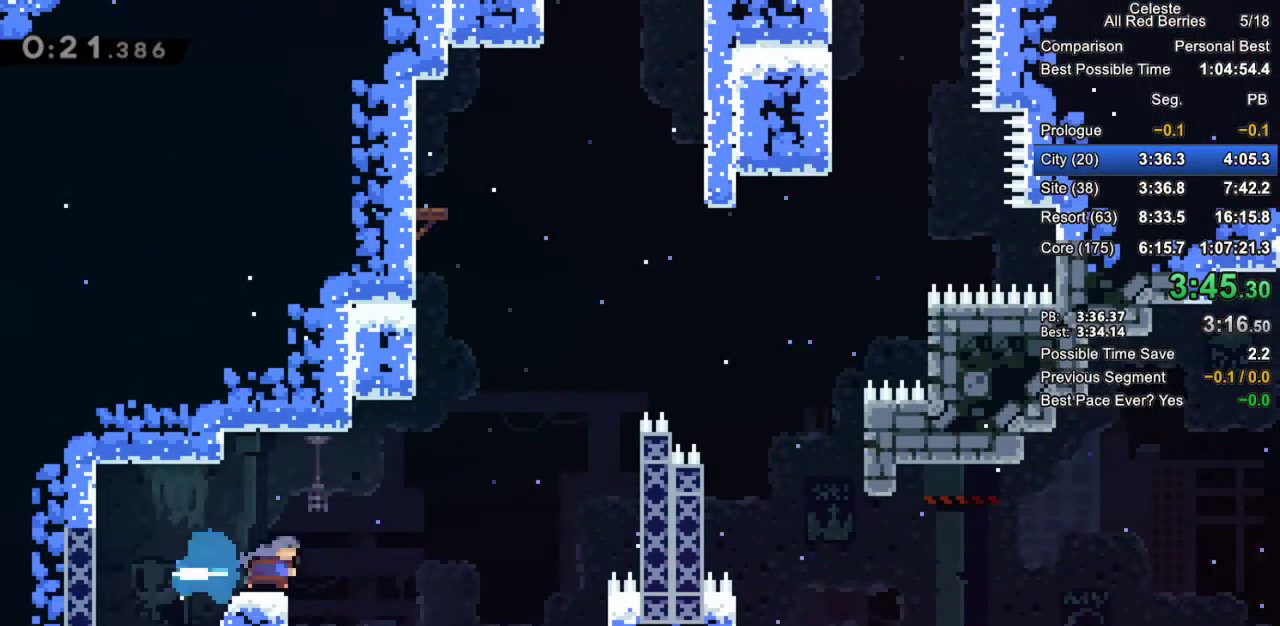
Gameplay with keyboard; each line is a JSON object with the keys held at the frame after it. "events" lists presses ("down") and releases ("up") of "dash", "demo", "down", "grab", "jump", "jump2", "left", "pause", "right" and "up" between this image and that frame as [ms after this image, input, new state], when the widget could be followed in between. No other keys are recorded. Mouse input is not recorded. Key names are as the overlay labels them; some are game actions (e.g. jump) rather than physical keys.
{"keys": ["grab", "jump2", "left"], "events": [[83, "jump2", "down"], [400, "jump2", "up"], [450, "left", "down"], [450, "right", "up"], [500, "jump2", "down"]]}
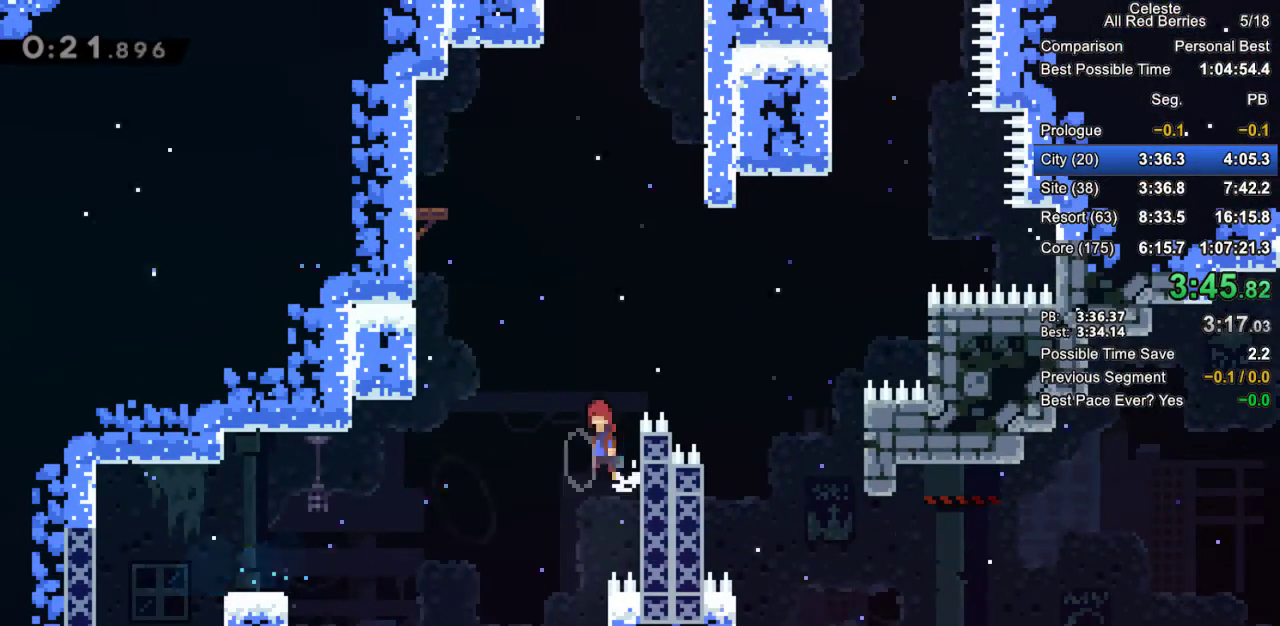
{"keys": ["dash", "grab", "up"], "events": [[283, "jump2", "up"], [283, "up", "down"], [333, "dash", "down"], [333, "left", "up"]]}
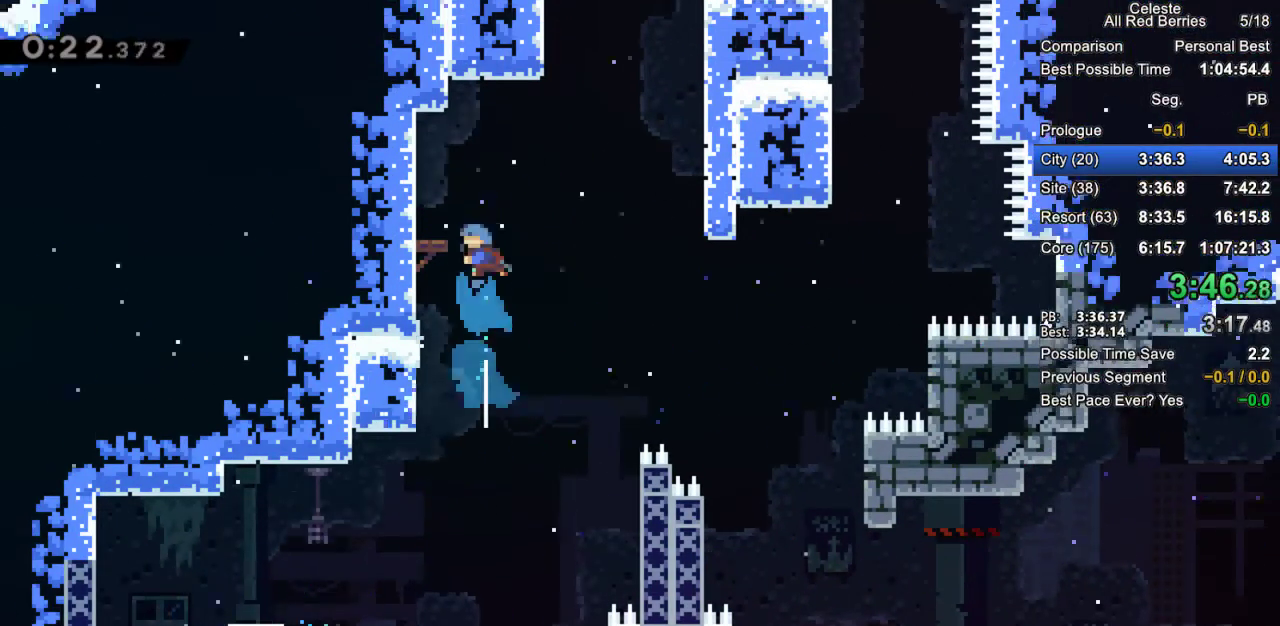
{"keys": ["jump2", "right"], "events": [[17, "left", "down"], [167, "grab", "up"], [200, "dash", "up"], [200, "up", "up"], [250, "left", "up"], [350, "right", "down"], [400, "jump2", "down"]]}
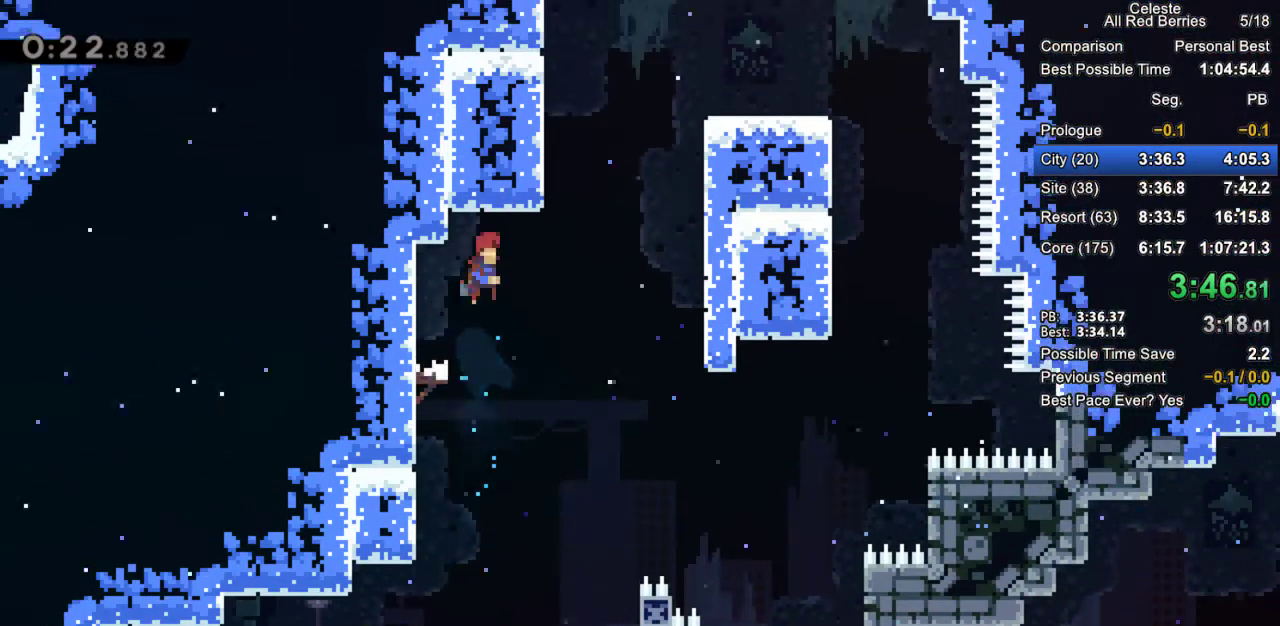
{"keys": ["dash", "grab", "up"], "events": [[33, "jump2", "up"], [217, "right", "up"], [317, "grab", "down"], [317, "up", "down"], [367, "dash", "down"]]}
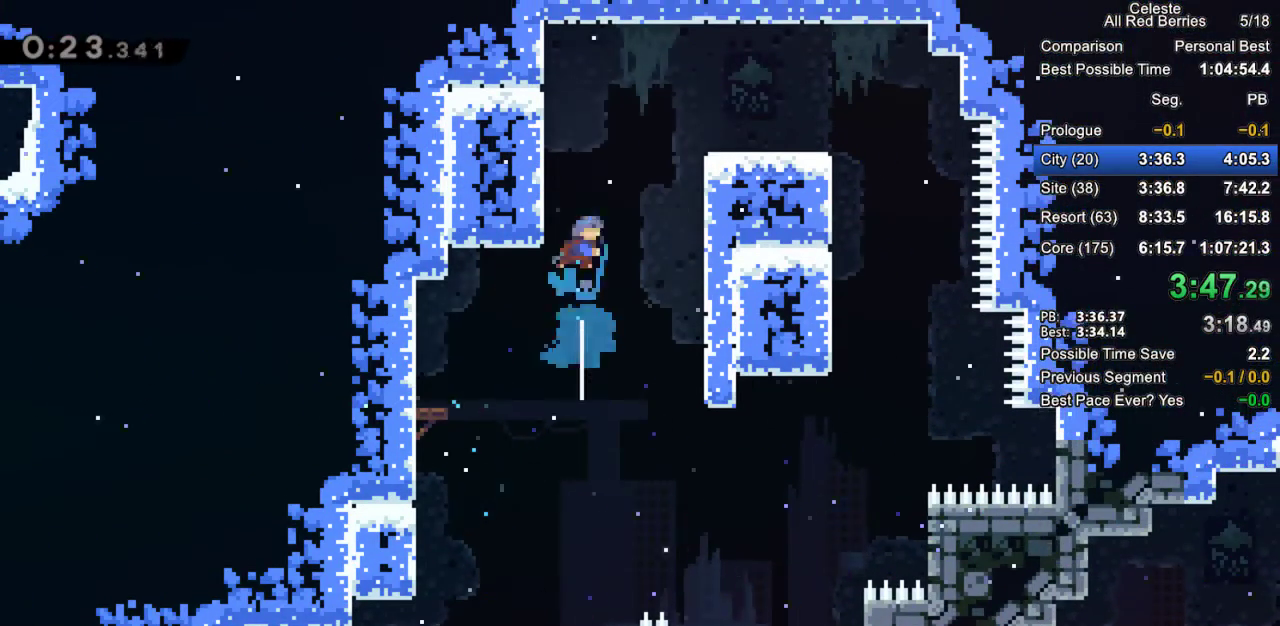
{"keys": ["grab", "jump2", "right"], "events": [[50, "dash", "up"], [50, "left", "down"], [50, "up", "up"], [233, "left", "up"], [233, "right", "down"], [283, "jump2", "down"]]}
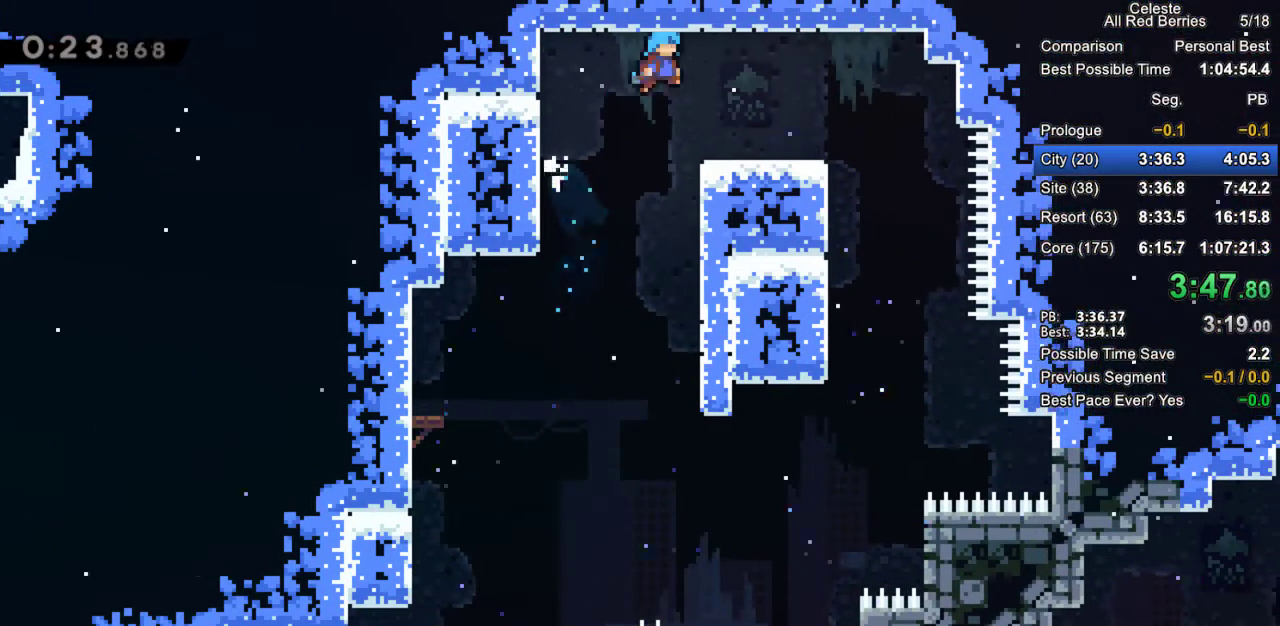
{"keys": ["grab", "jump2", "left"], "events": [[67, "jump2", "up"], [250, "left", "down"], [250, "right", "up"], [433, "jump2", "down"]]}
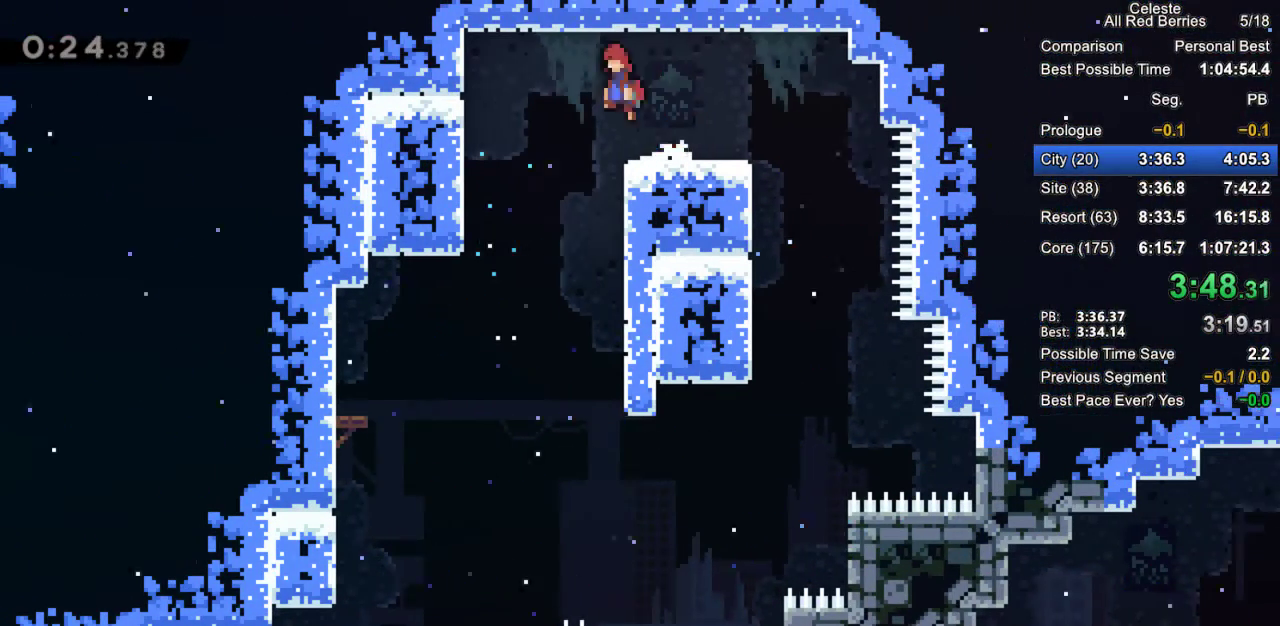
{"keys": ["grab", "jump2", "right"], "events": [[83, "jump2", "up"], [400, "left", "up"], [400, "right", "down"], [450, "jump2", "down"]]}
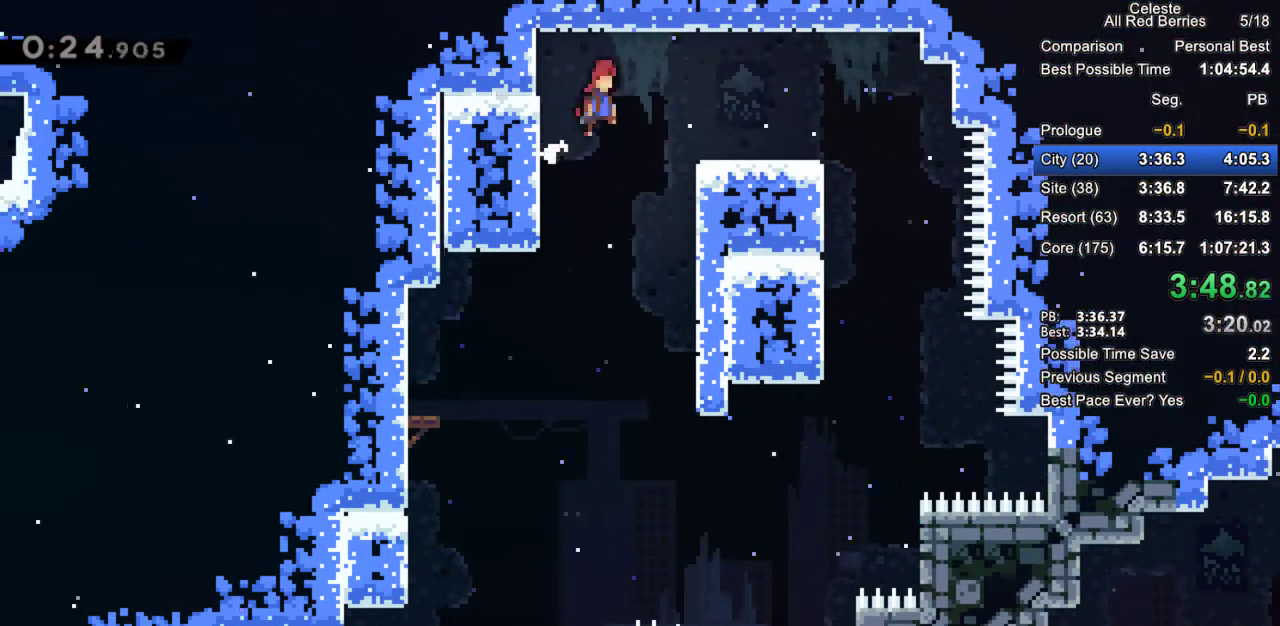
{"keys": ["grab"], "events": [[333, "jump2", "up"], [467, "right", "up"]]}
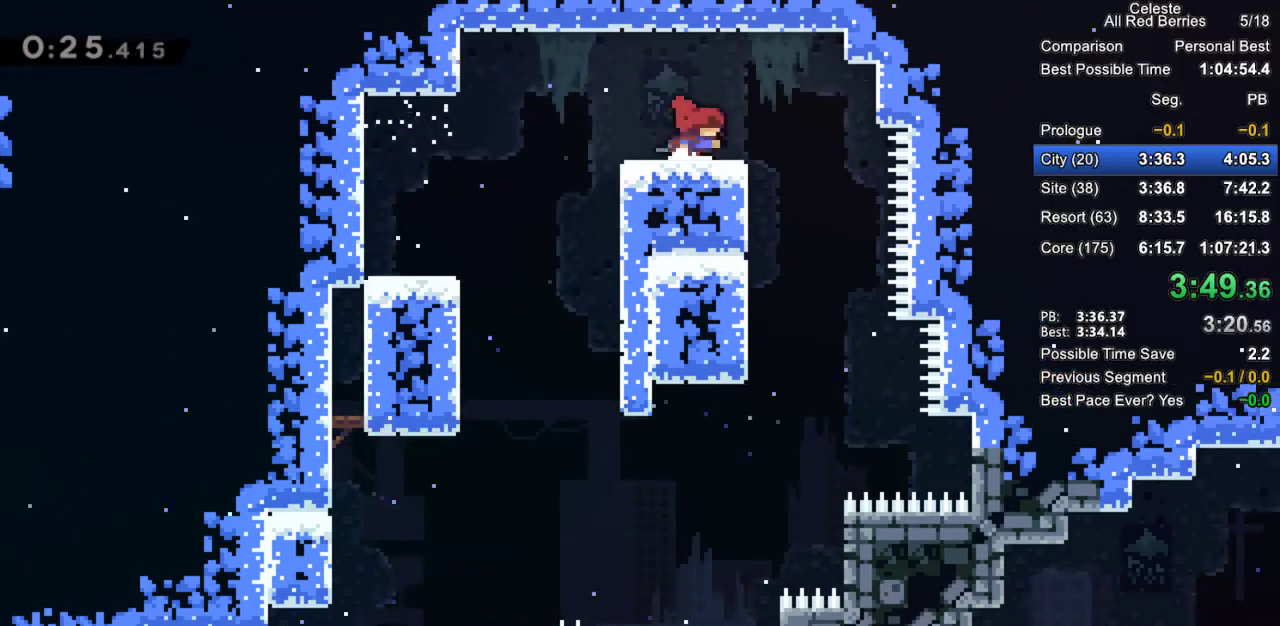
{"keys": ["grab", "left"], "events": [[17, "down", "down"], [67, "dash", "down"], [67, "left", "down"], [200, "dash", "up"], [200, "jump2", "down"], [250, "down", "up"], [250, "grab", "up"], [250, "jump2", "up"], [483, "grab", "down"]]}
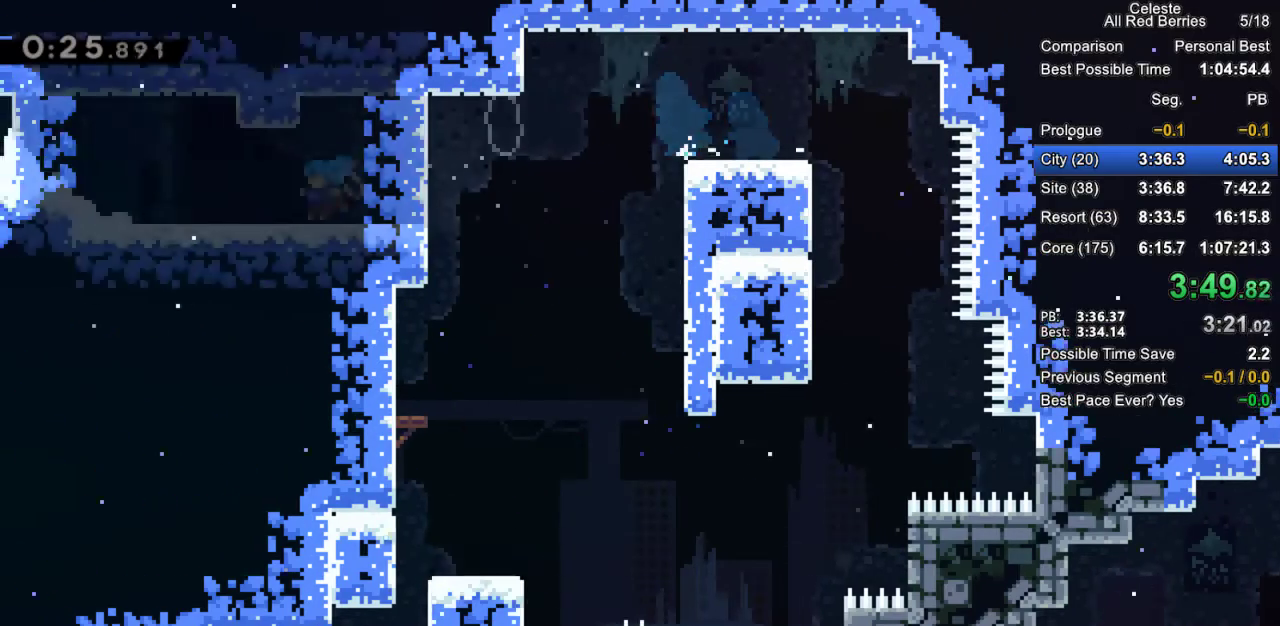
{"keys": ["grab", "left"], "events": [[33, "dash", "down"], [133, "jump2", "down"], [167, "dash", "up"], [217, "jump2", "up"]]}
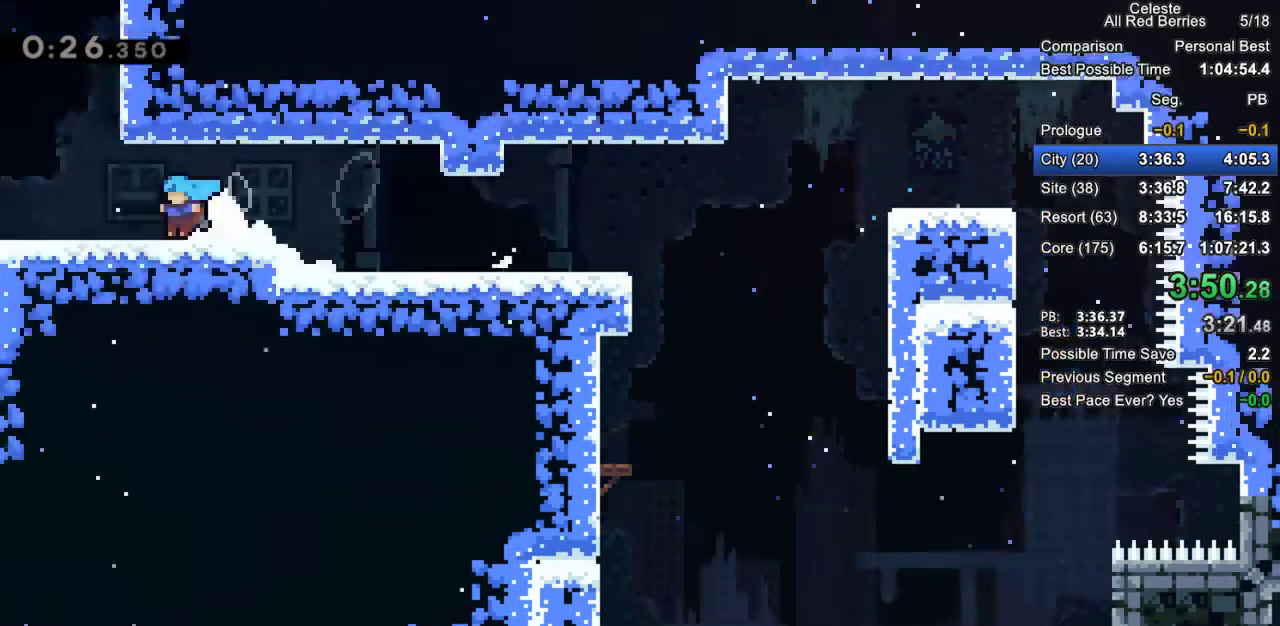
{"keys": ["grab", "left"], "events": []}
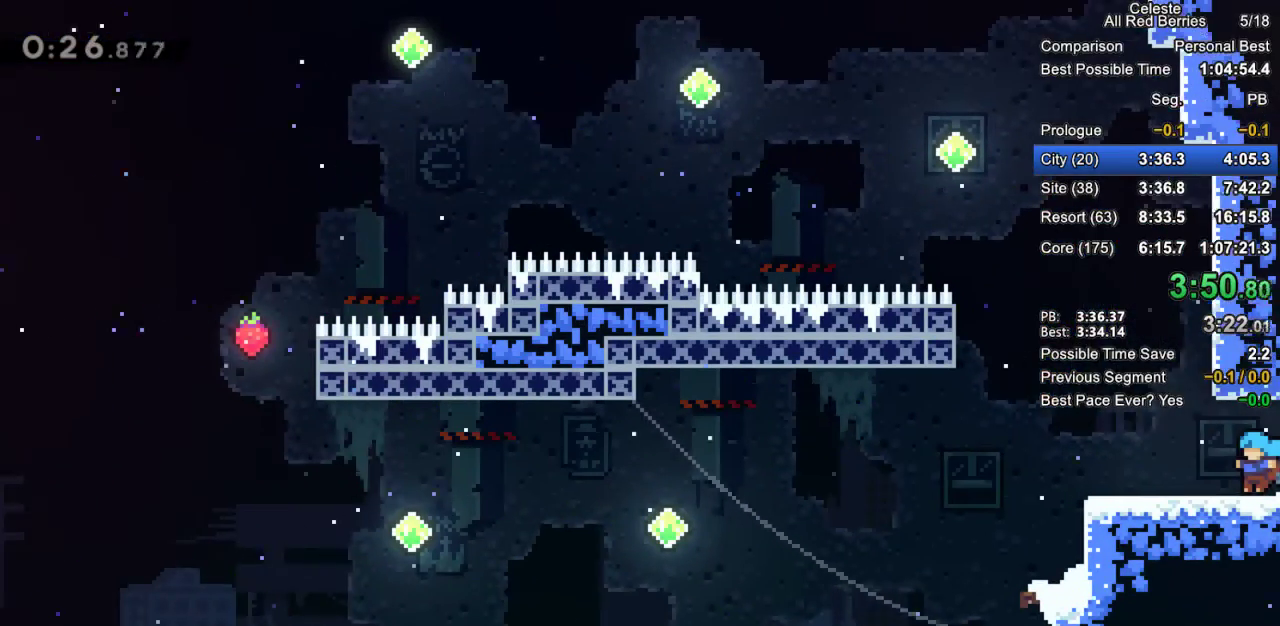
{"keys": ["grab", "jump2", "right"], "events": [[250, "left", "up"], [300, "jump2", "down"], [400, "right", "down"]]}
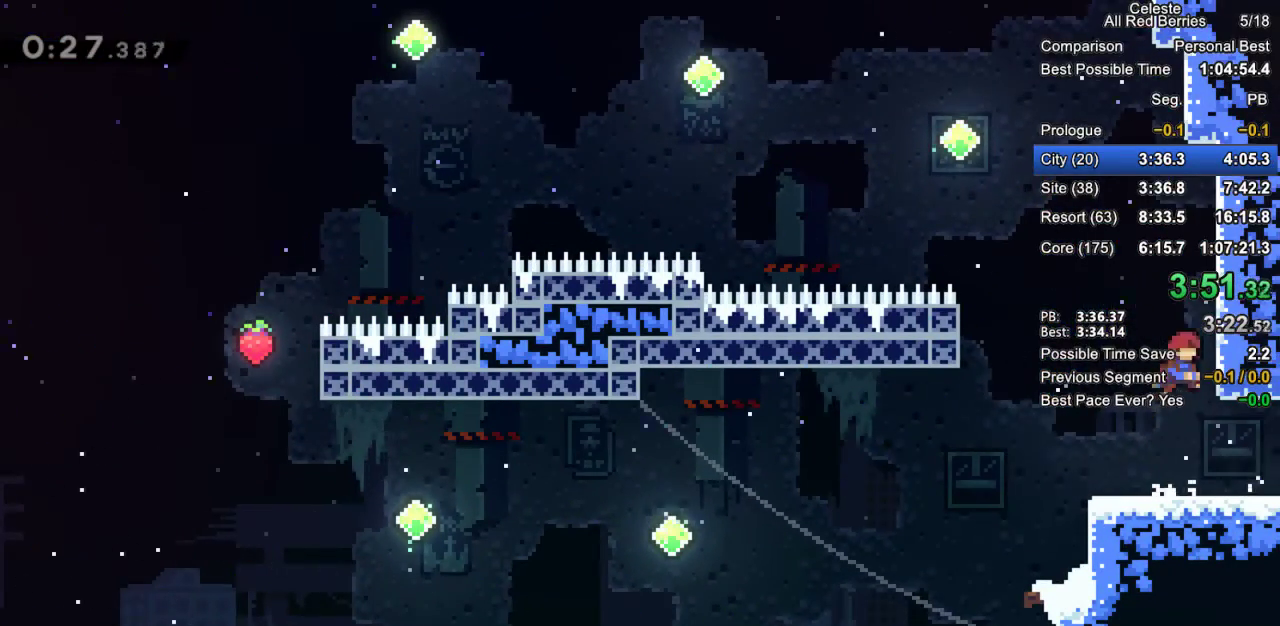
{"keys": ["grab", "jump", "jump2", "left"], "events": [[133, "jump", "down"], [133, "jump2", "up"], [167, "right", "up"], [217, "jump2", "down"], [317, "jump2", "up"], [417, "jump2", "down"], [450, "left", "down"]]}
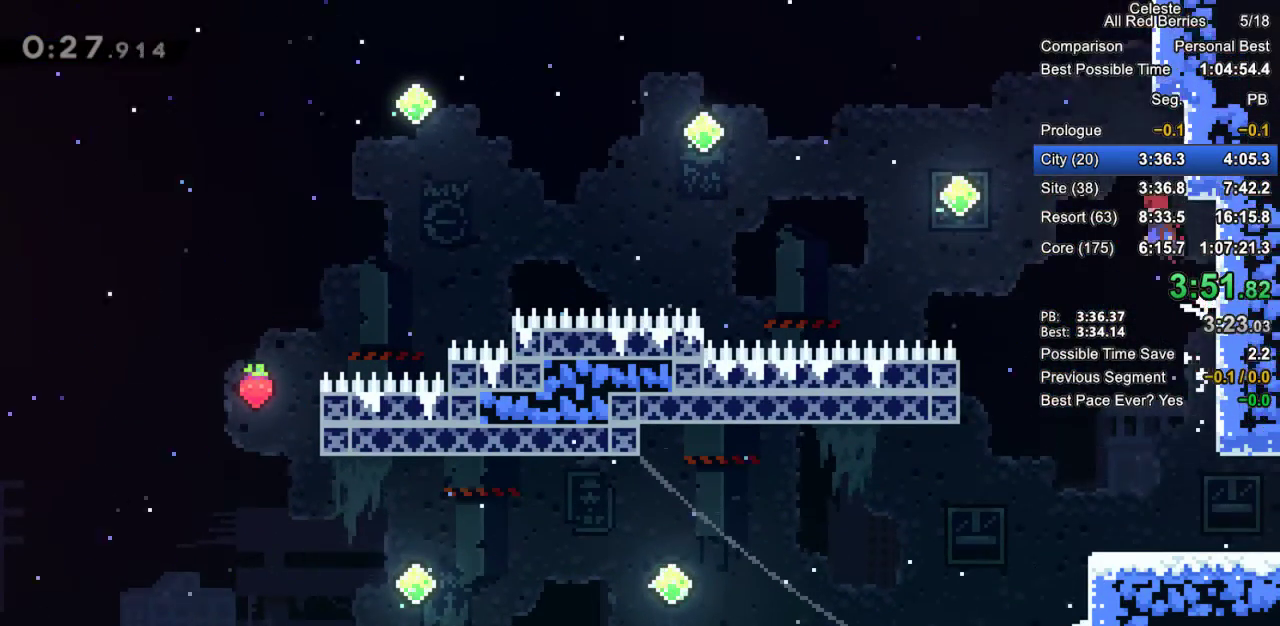
{"keys": ["dash", "grab", "left", "up"], "events": [[233, "jump2", "up"], [383, "jump", "up"], [383, "up", "down"], [417, "dash", "down"]]}
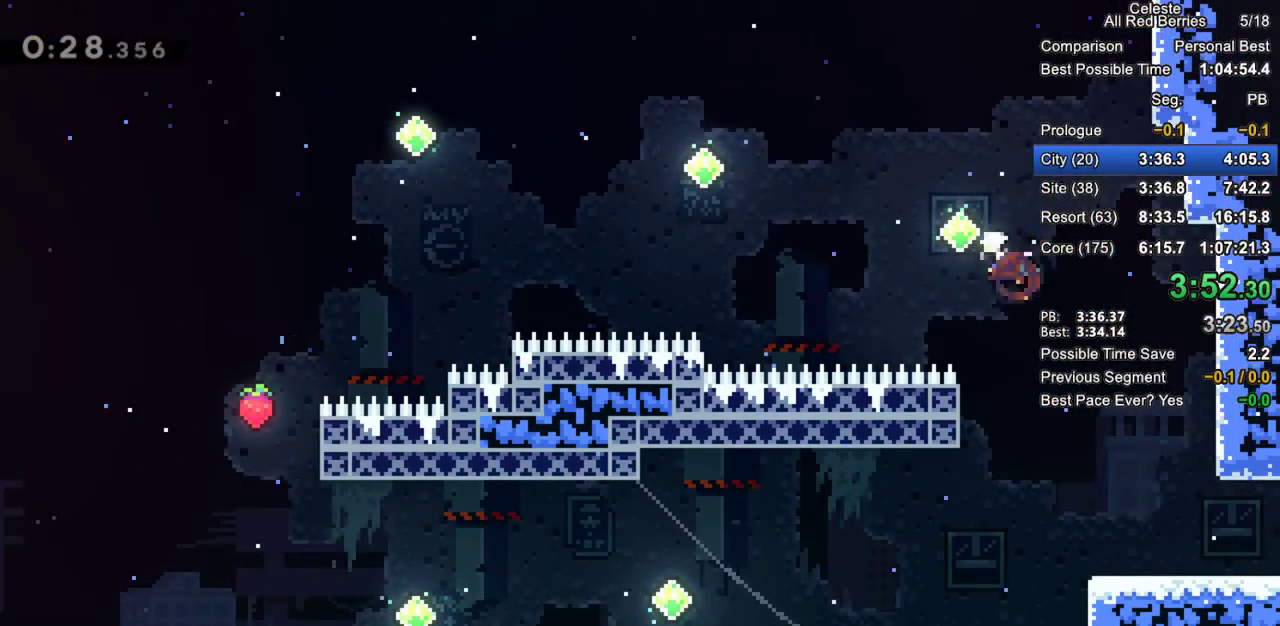
{"keys": ["dash", "grab", "left"], "events": [[167, "dash", "up"], [200, "grab", "up"], [350, "up", "up"], [433, "grab", "down"], [483, "dash", "down"]]}
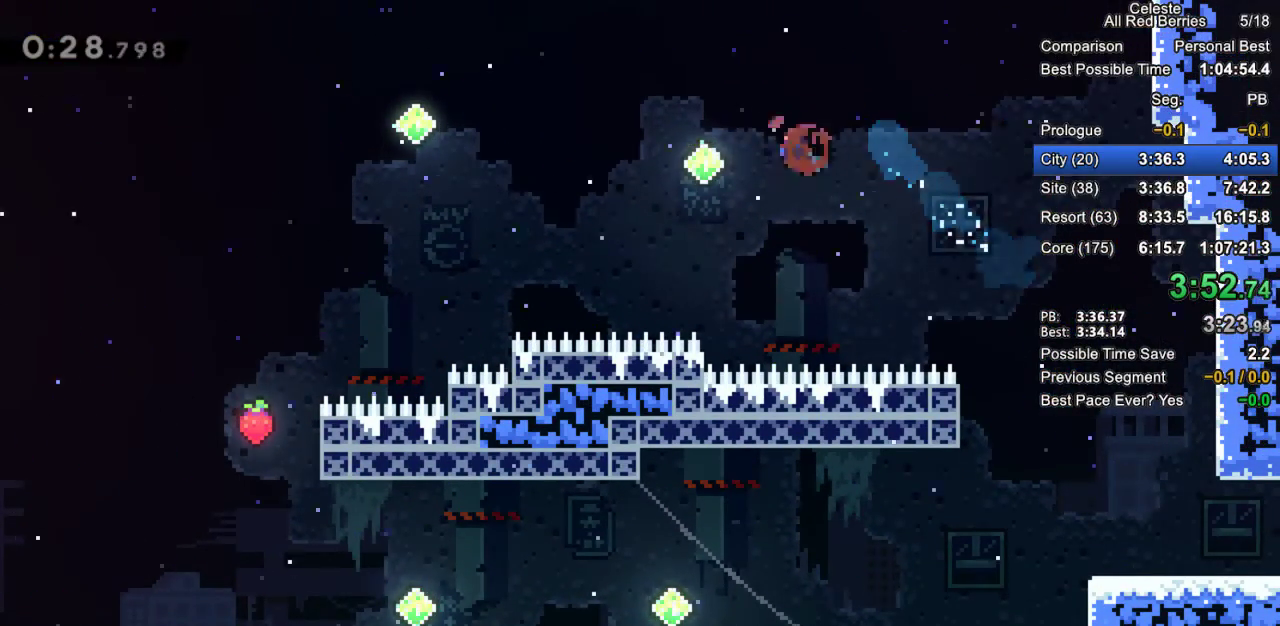
{"keys": ["dash", "grab", "left", "up"], "events": [[133, "dash", "up"], [133, "grab", "up"], [450, "dash", "down"], [450, "grab", "down"], [450, "up", "down"]]}
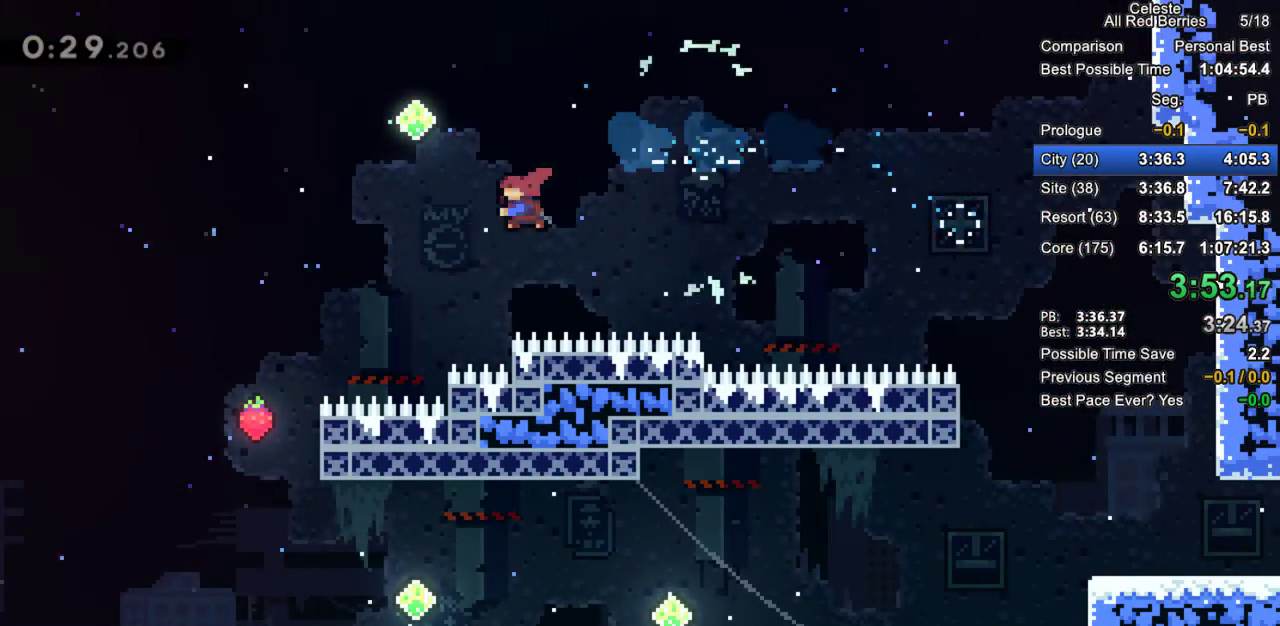
{"keys": ["left"], "events": [[100, "dash", "up"], [100, "grab", "up"], [133, "up", "up"]]}
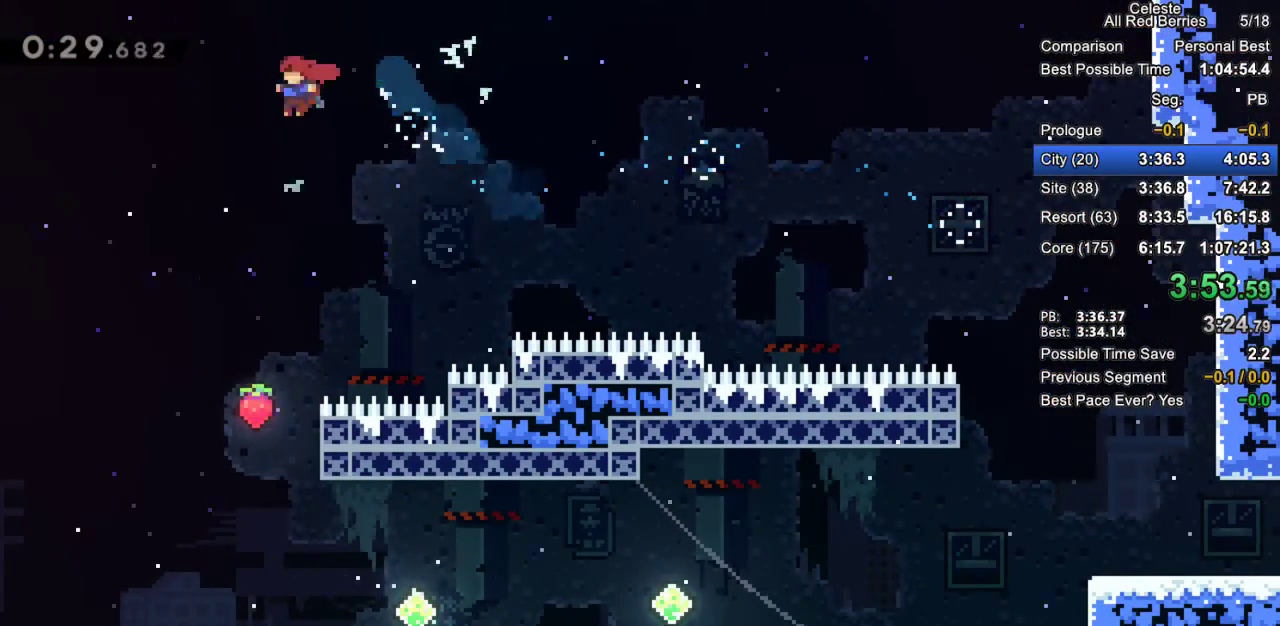
{"keys": ["right"], "events": [[17, "down", "down"], [117, "left", "up"], [400, "down", "up"], [400, "right", "down"]]}
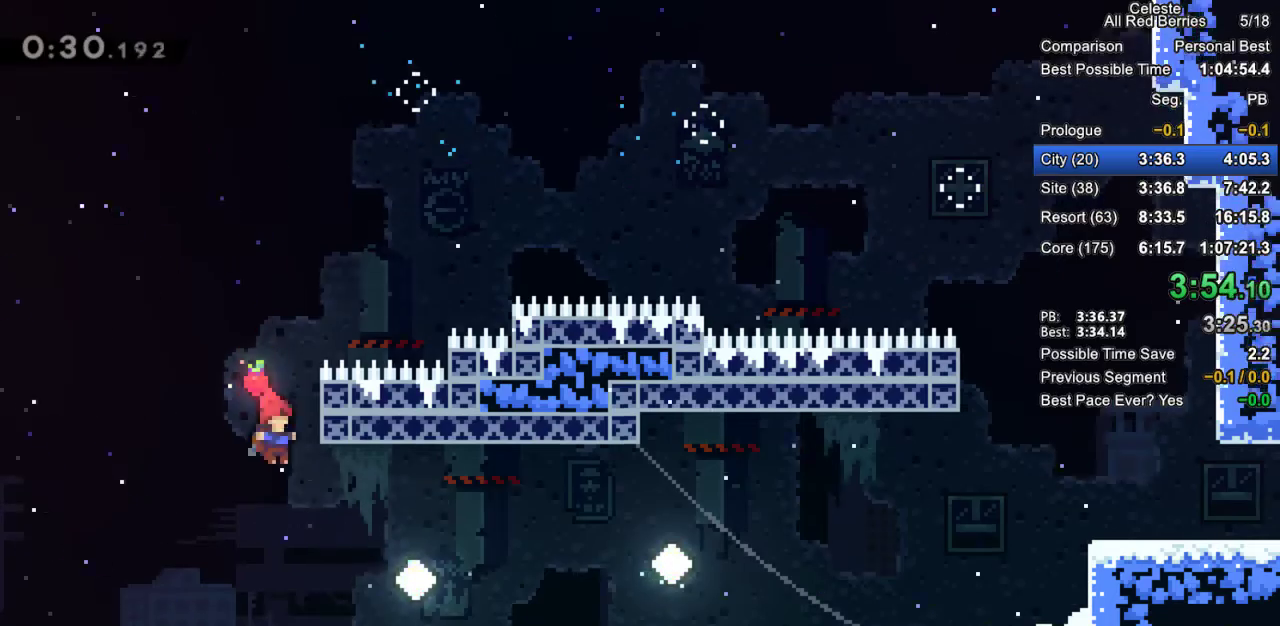
{"keys": ["grab", "right"], "events": [[167, "dash", "down"], [167, "grab", "down"], [450, "dash", "up"]]}
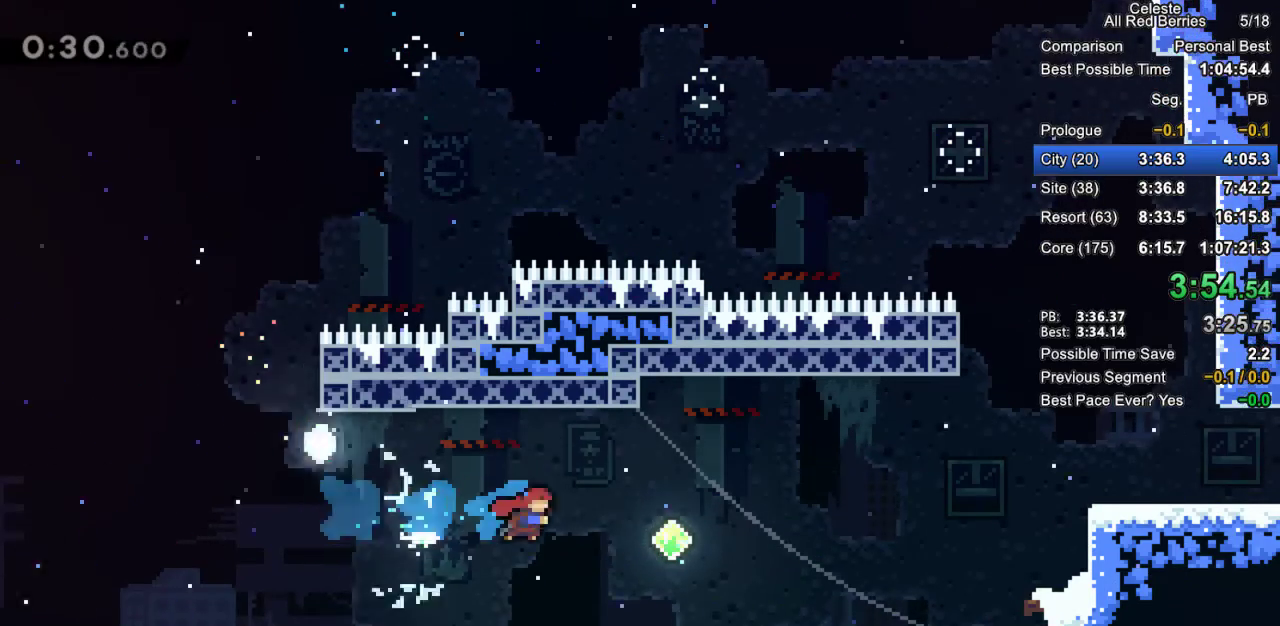
{"keys": ["dash", "grab", "right"], "events": [[100, "dash", "down"], [383, "dash", "up"], [467, "dash", "down"]]}
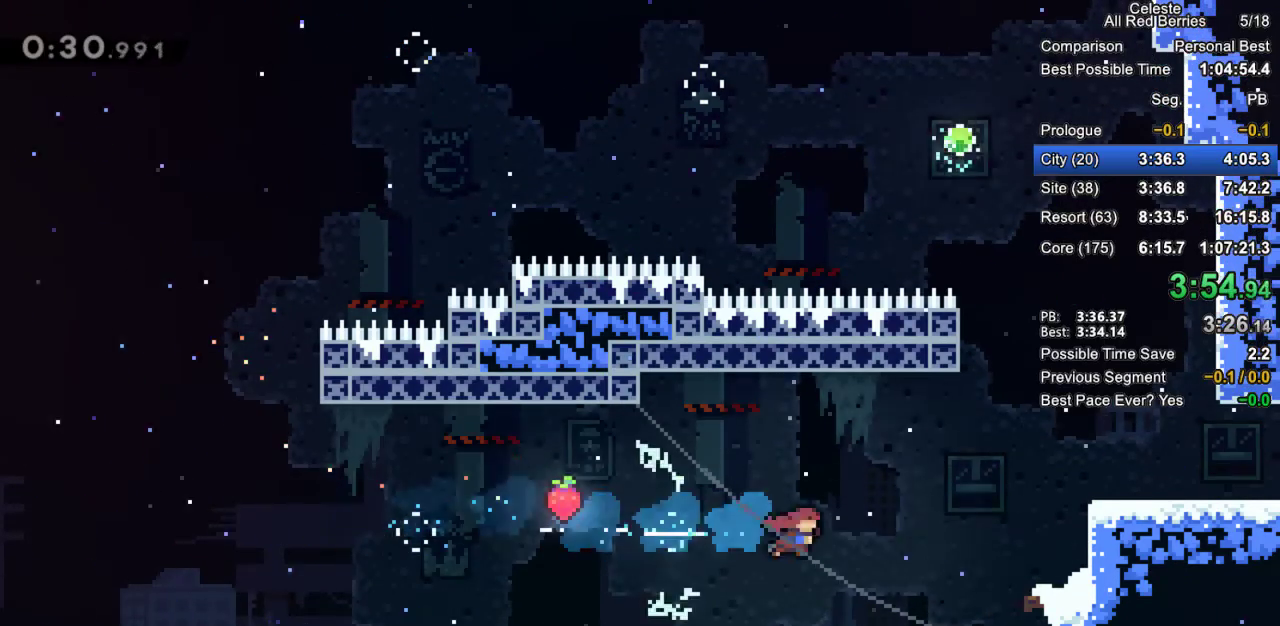
{"keys": ["grab", "jump2", "right"], "events": [[250, "dash", "up"], [400, "jump2", "down"]]}
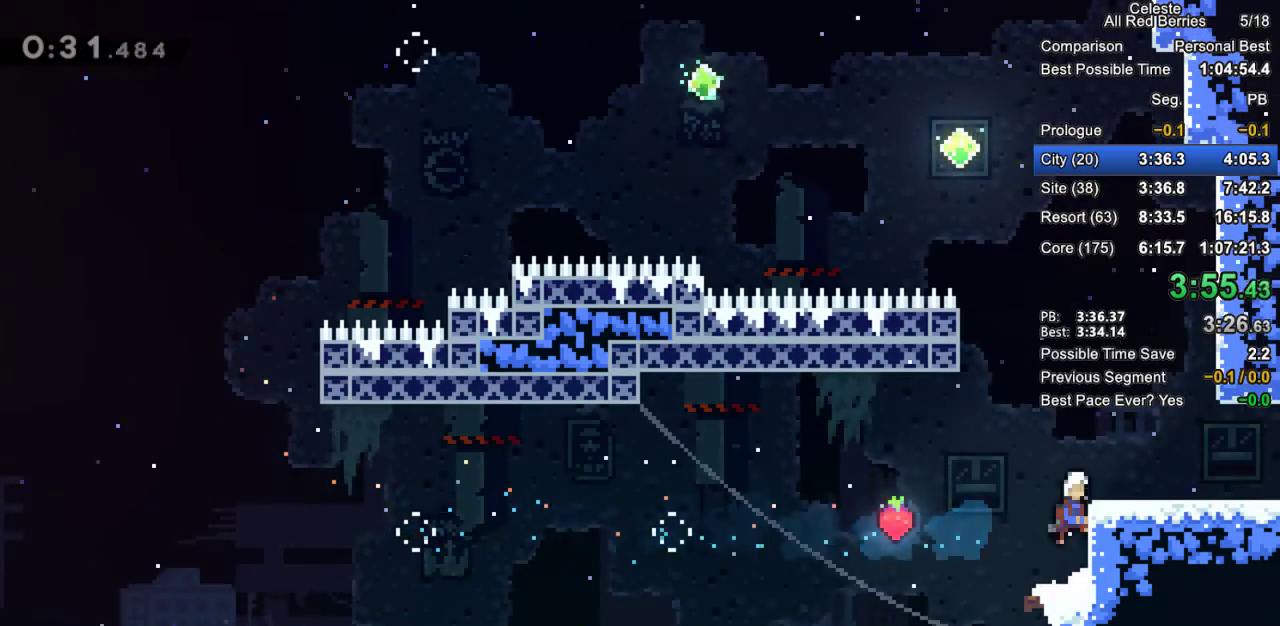
{"keys": ["right"], "events": [[167, "jump2", "up"], [267, "down", "down"], [317, "dash", "down"], [367, "jump2", "down"], [417, "dash", "up"], [417, "jump2", "up"], [450, "grab", "up"], [500, "down", "up"]]}
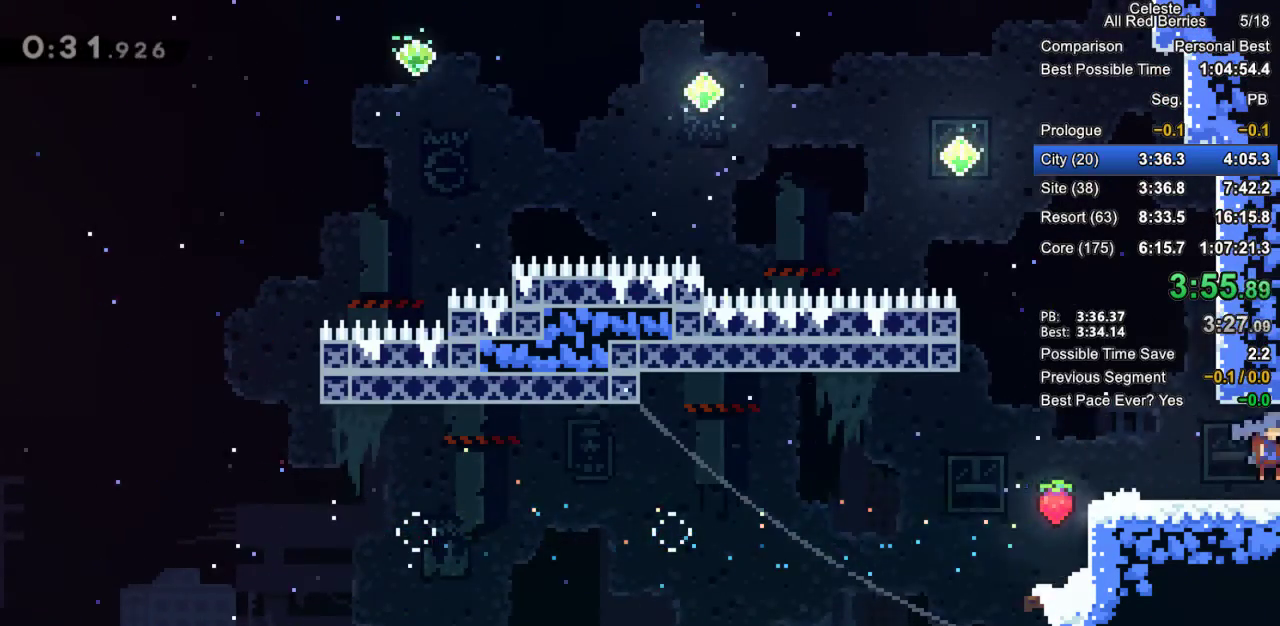
{"keys": ["right"], "events": []}
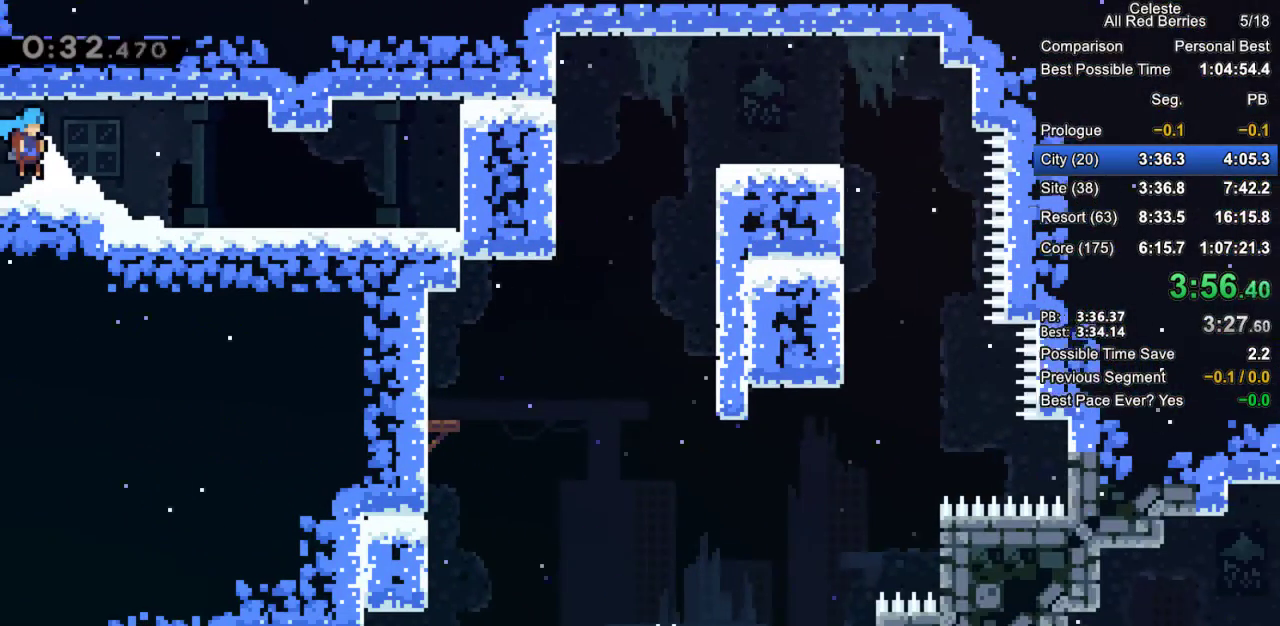
{"keys": ["right"], "events": []}